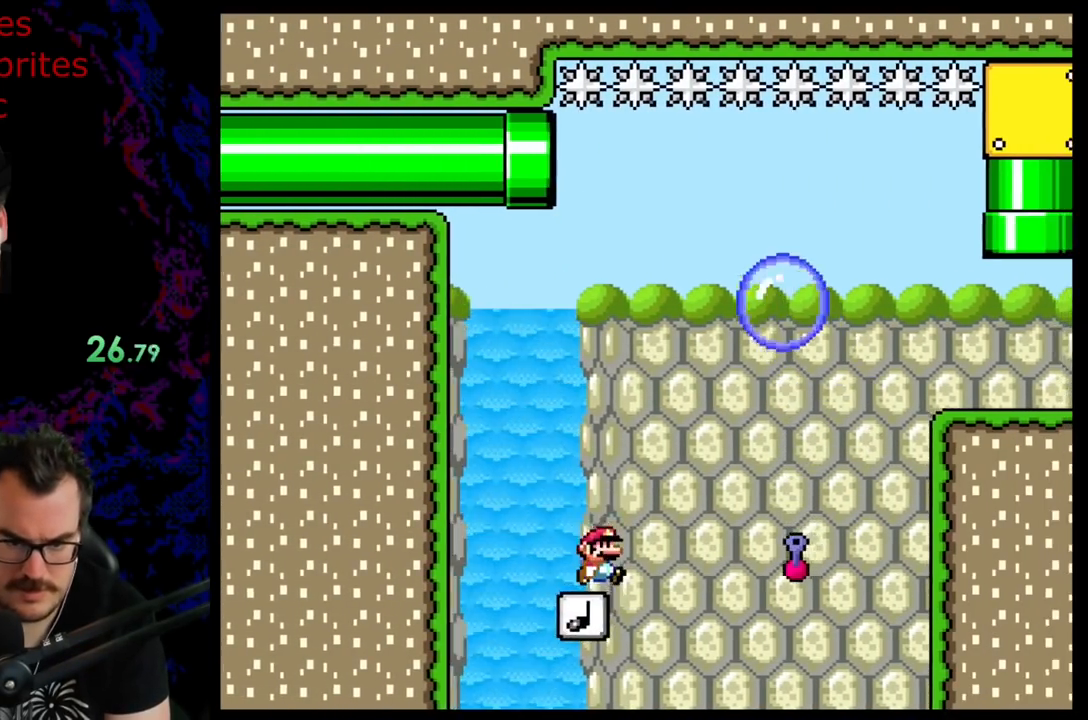
Gameplay with a controller (Nintendo layout); each line is a JSON object with the inputs held at the frame after it. "events" lists button and stick changes between this image and that frame as [ms after this image, input, new state], when the widget could be followed in between. Not read: L3 R3.
{"buttons": ["B", "Y", "DPAD_RIGHT"], "events": []}
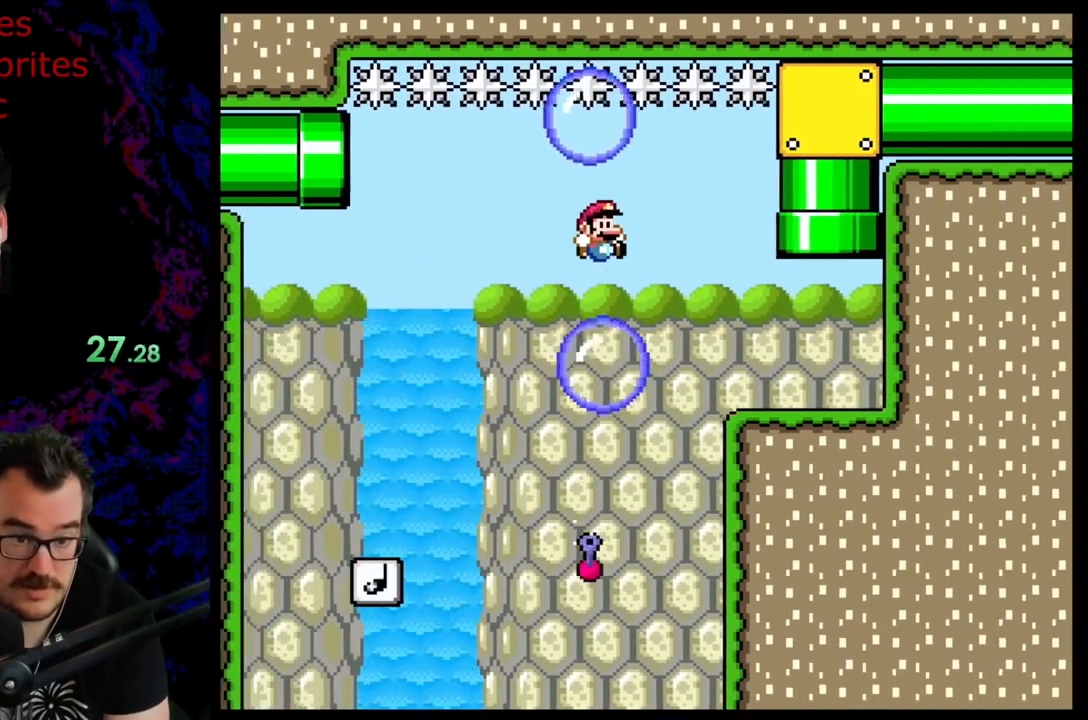
{"buttons": ["B", "Y", "DPAD_UP"], "events": [[217, "B", "up"], [350, "DPAD_RIGHT", "up"], [350, "DPAD_UP", "down"], [367, "DPAD_LEFT", "down"], [433, "B", "down"], [500, "DPAD_LEFT", "up"]]}
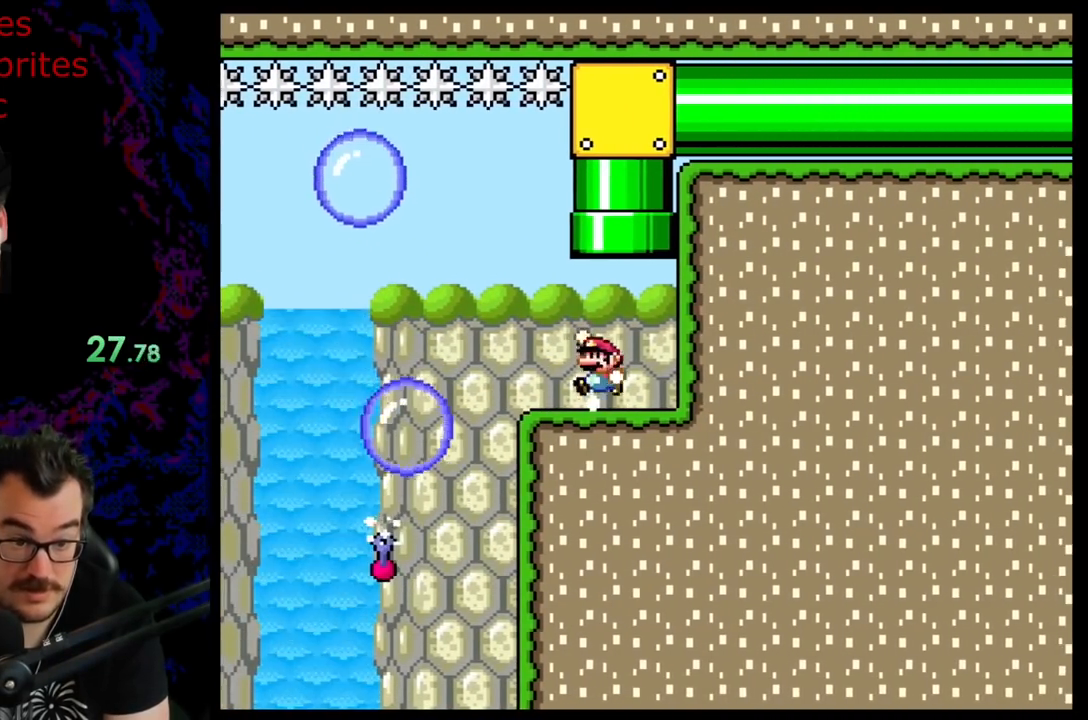
{"buttons": ["B", "Y"], "events": [[33, "DPAD_RIGHT", "down"], [400, "DPAD_RIGHT", "up"], [417, "DPAD_UP", "up"]]}
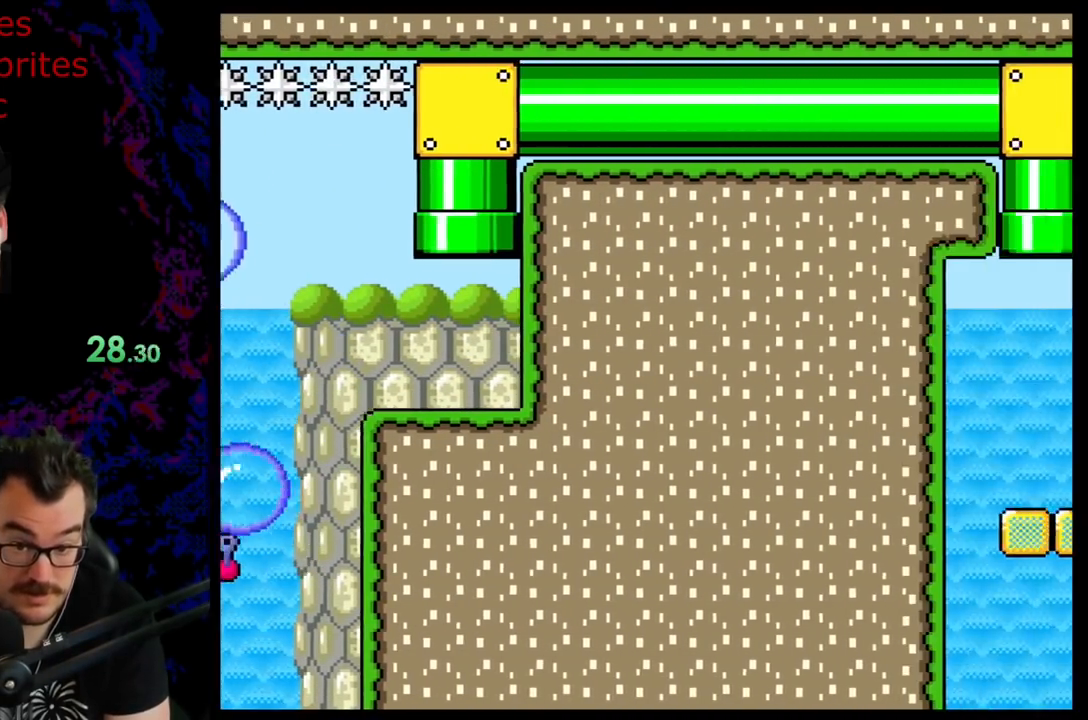
{"buttons": ["B", "Y"], "events": []}
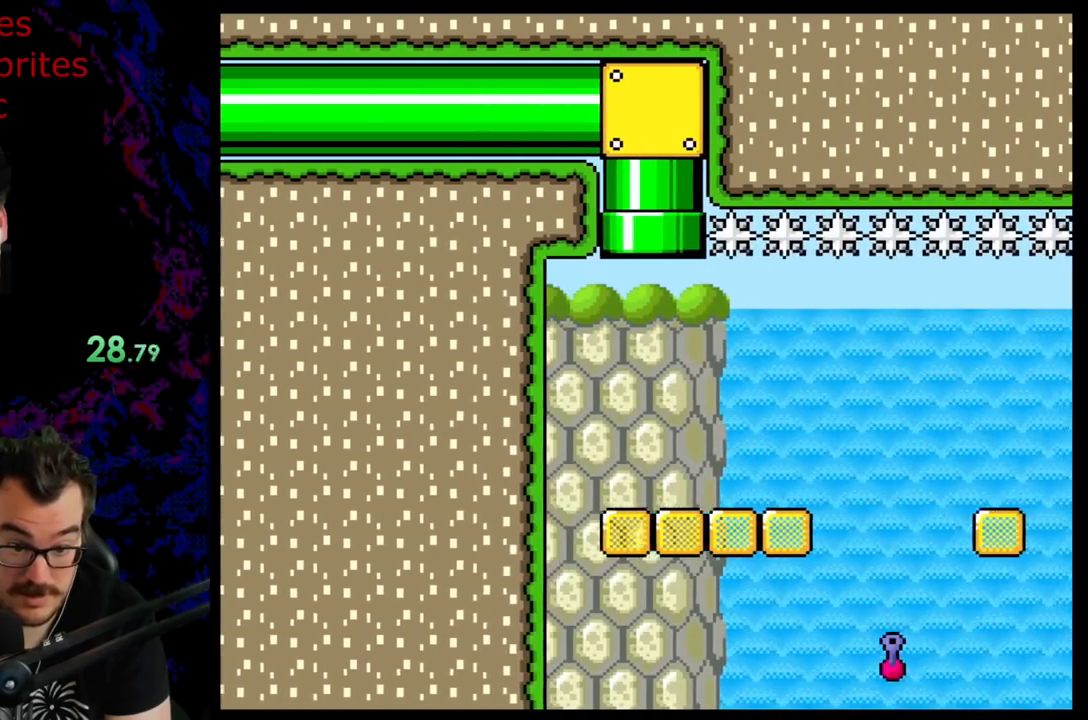
{"buttons": ["Y"], "events": [[500, "B", "up"]]}
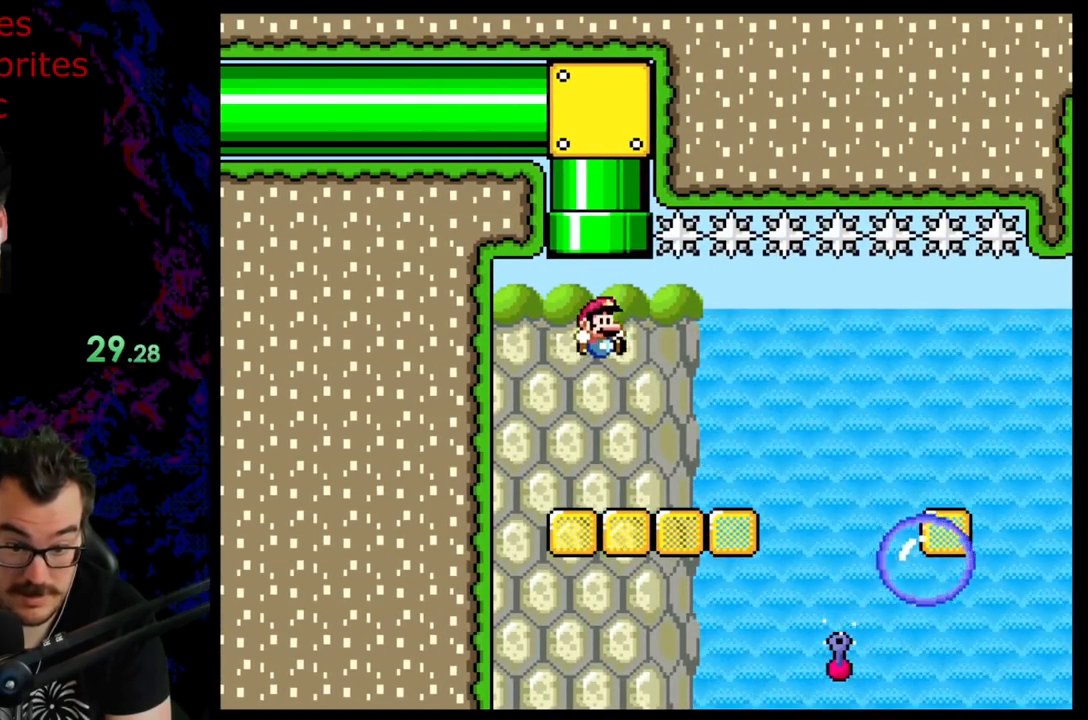
{"buttons": ["X", "DPAD_RIGHT"], "events": [[67, "X", "down"], [67, "Y", "up"], [250, "DPAD_RIGHT", "down"]]}
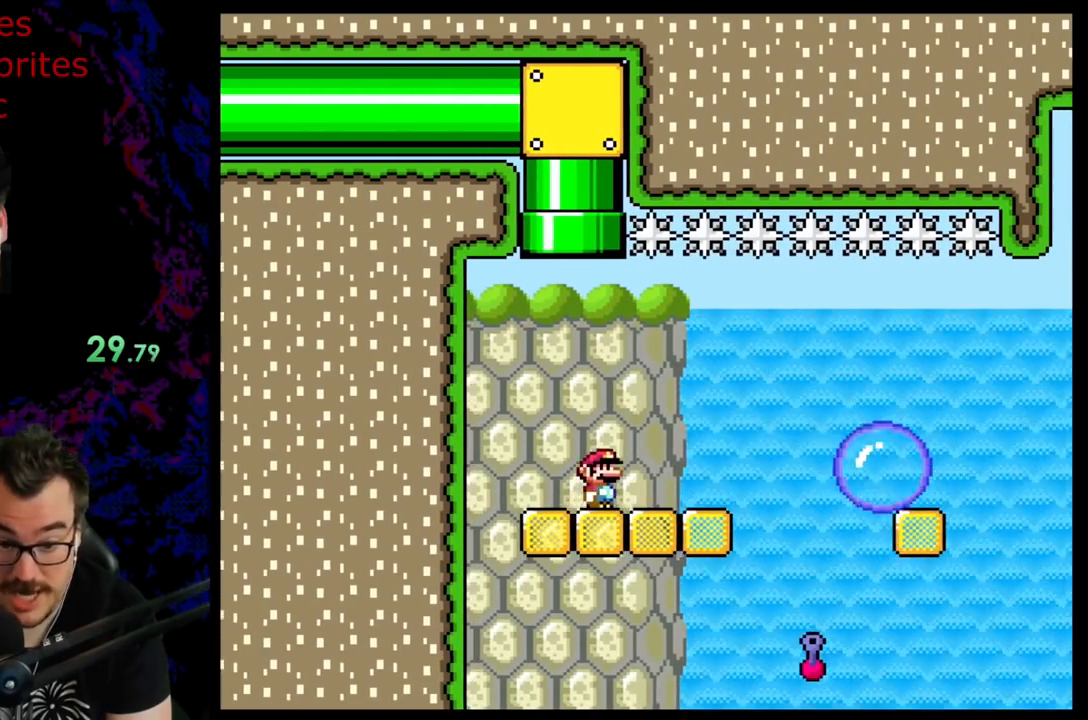
{"buttons": ["X"], "events": [[33, "DPAD_LEFT", "down"], [33, "DPAD_RIGHT", "up"], [167, "DPAD_LEFT", "up"]]}
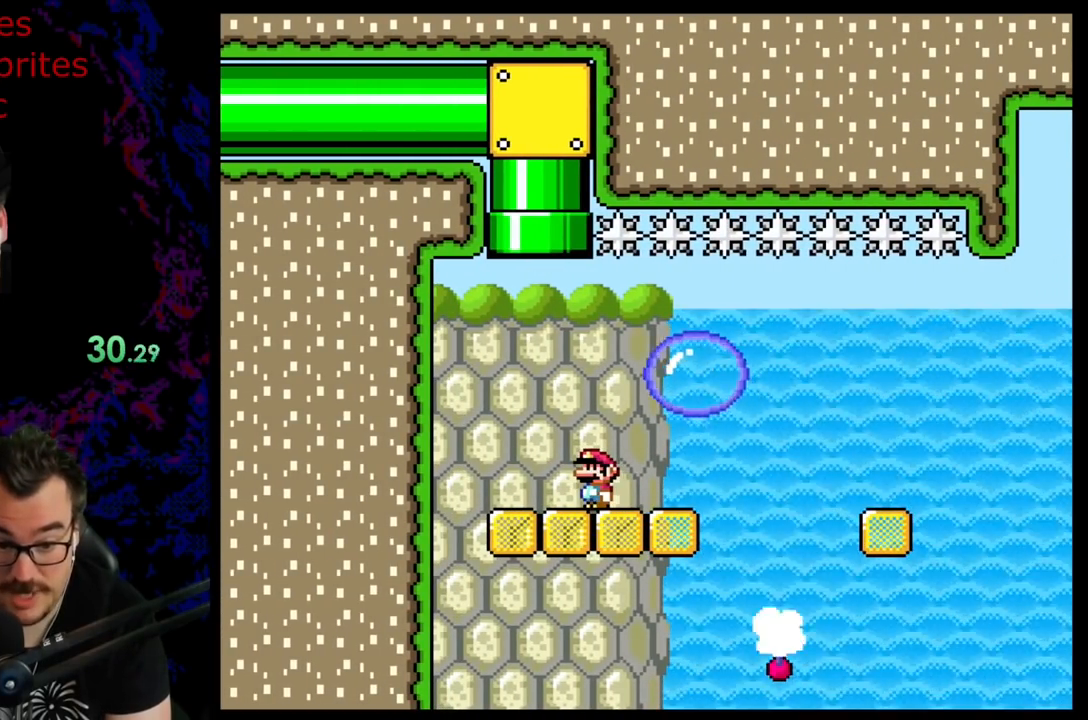
{"buttons": ["X"], "events": []}
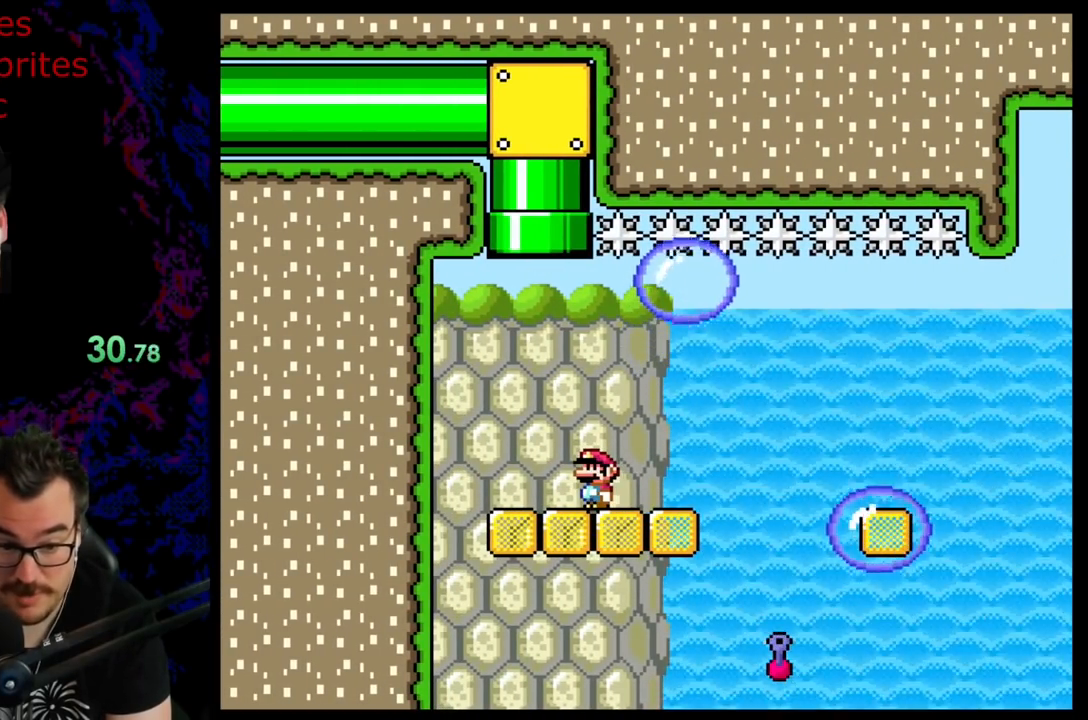
{"buttons": ["X"], "events": [[150, "DPAD_LEFT", "down"], [300, "DPAD_LEFT", "up"]]}
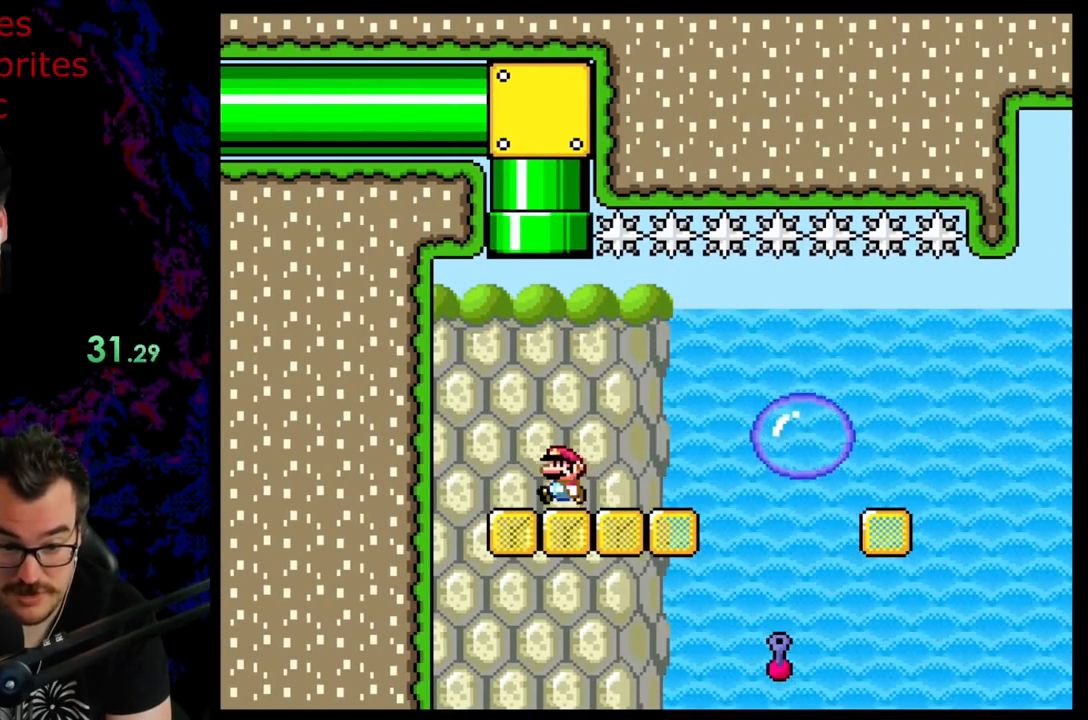
{"buttons": ["X"], "events": []}
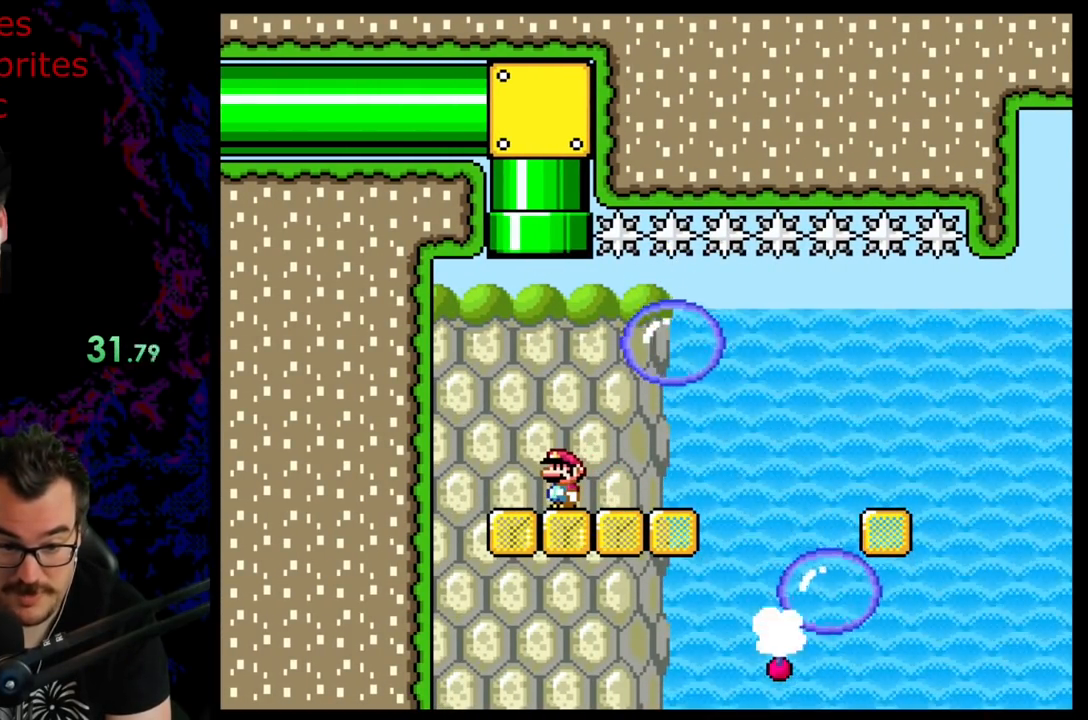
{"buttons": ["A", "X", "DPAD_RIGHT"], "events": [[50, "DPAD_RIGHT", "down"], [367, "A", "down"]]}
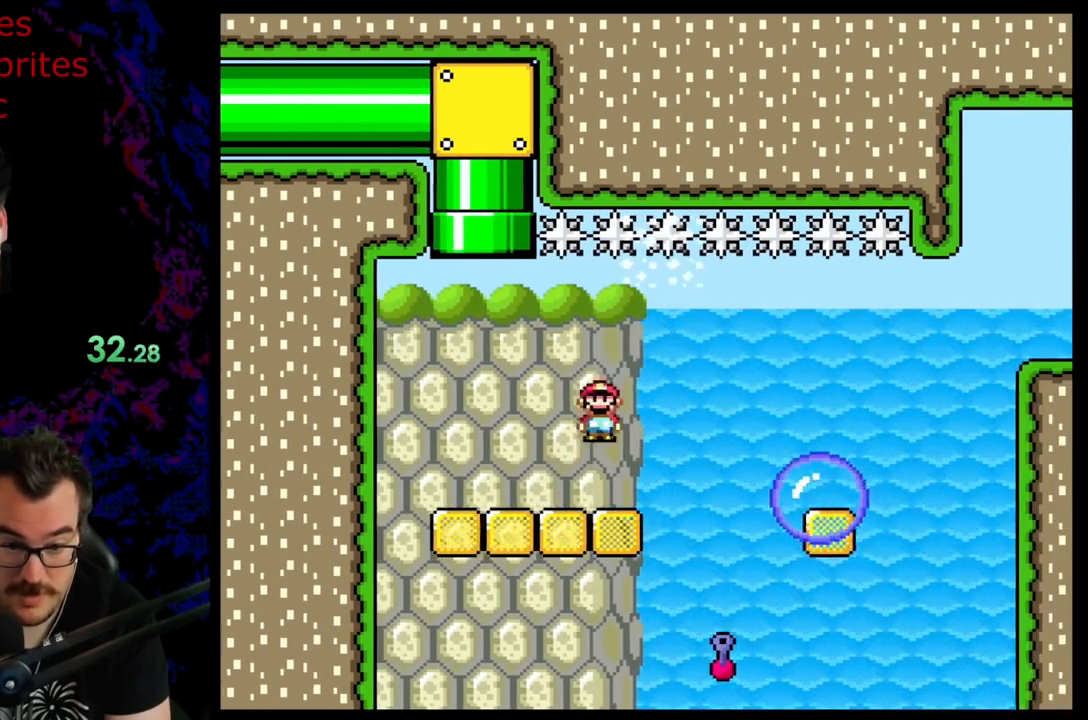
{"buttons": ["A", "X", "DPAD_LEFT"], "events": [[17, "A", "up"], [83, "A", "down"], [417, "DPAD_DOWN", "down"], [417, "DPAD_RIGHT", "up"], [433, "DPAD_DOWN", "up"], [433, "DPAD_LEFT", "down"]]}
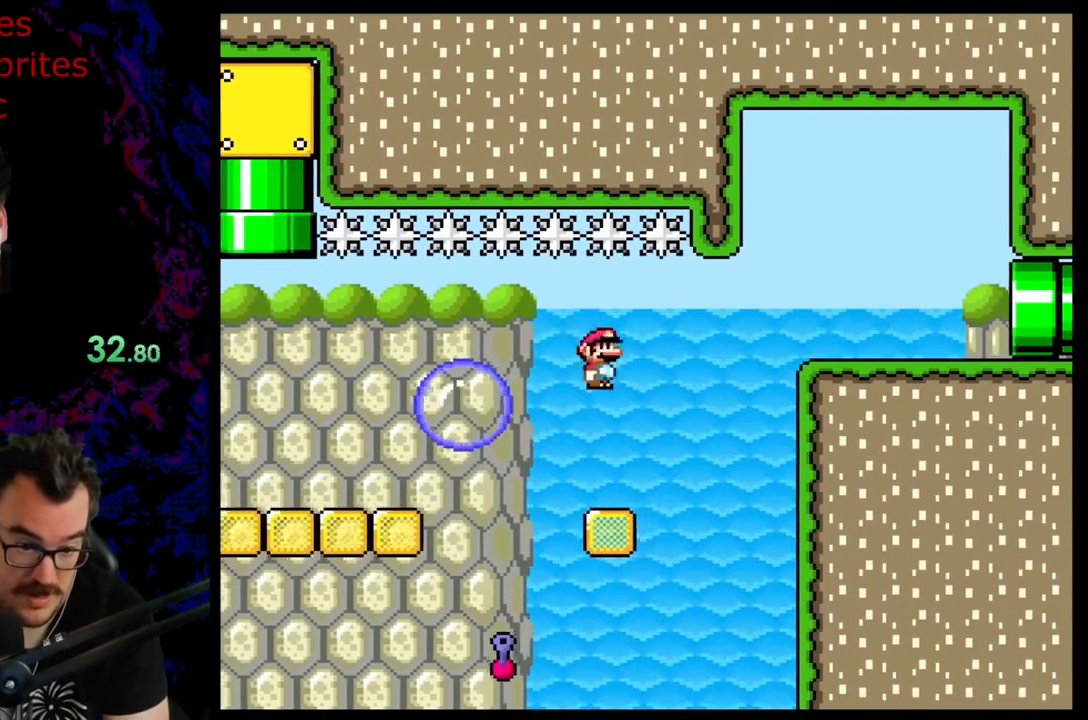
{"buttons": ["B", "Y", "DPAD_RIGHT"], "events": [[100, "DPAD_LEFT", "up"], [133, "A", "up"], [133, "DPAD_RIGHT", "down"], [200, "X", "up"], [200, "Y", "down"], [300, "B", "down"]]}
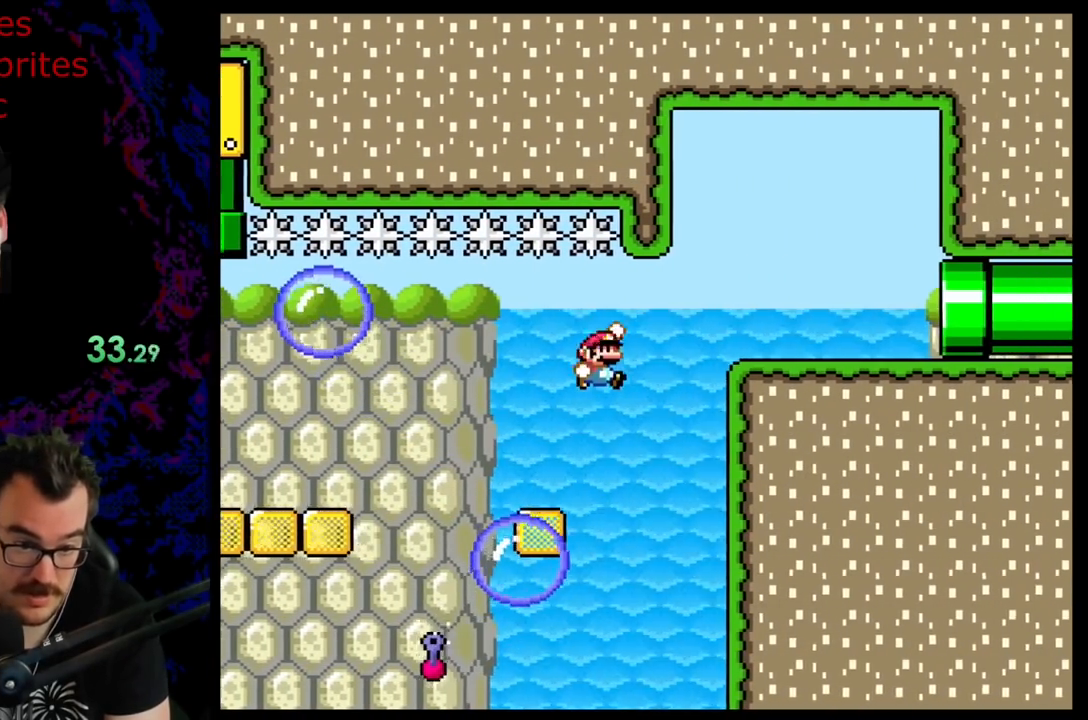
{"buttons": ["B", "Y", "DPAD_RIGHT"], "events": []}
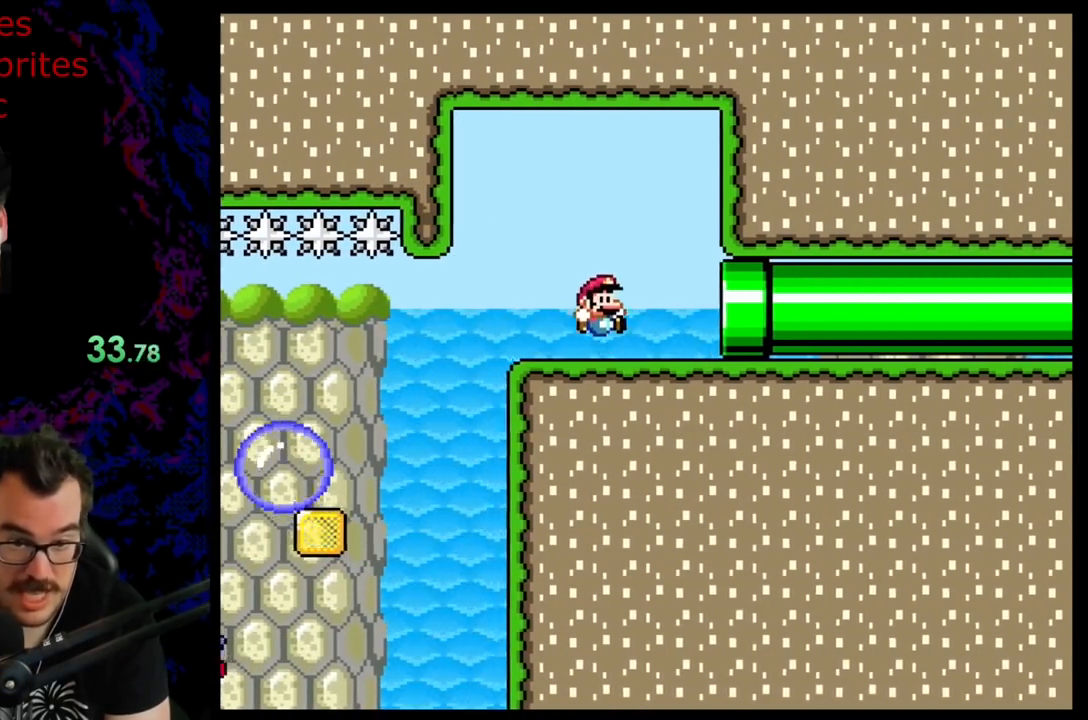
{"buttons": ["B", "Y"], "events": [[367, "DPAD_RIGHT", "up"]]}
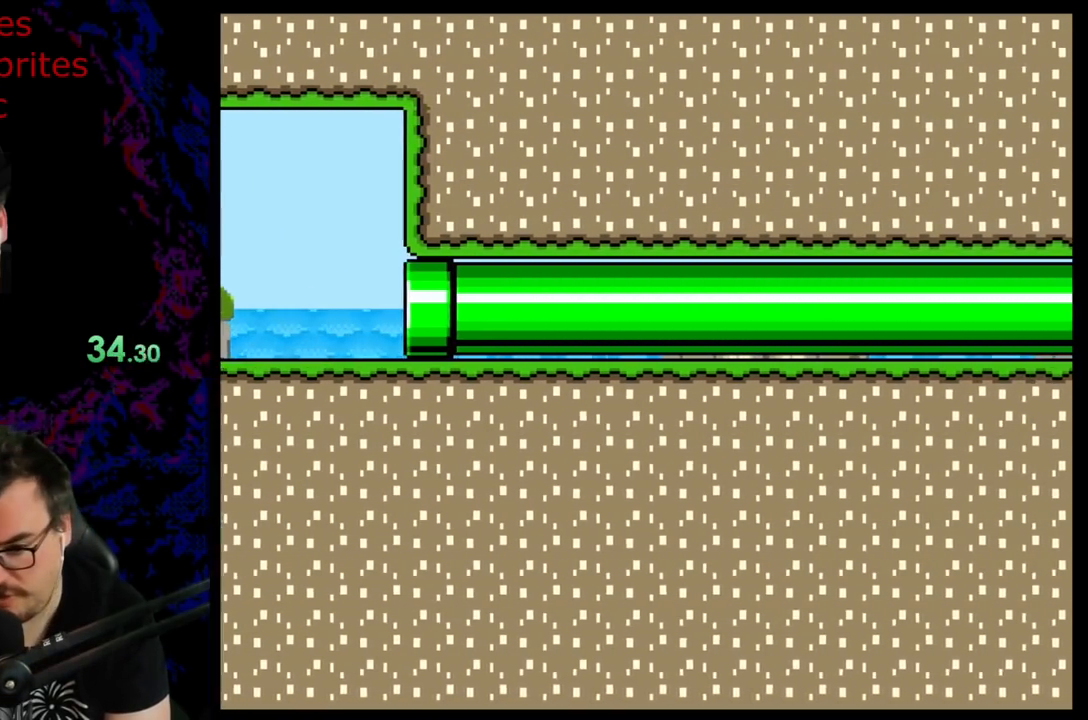
{"buttons": ["B", "Y"], "events": []}
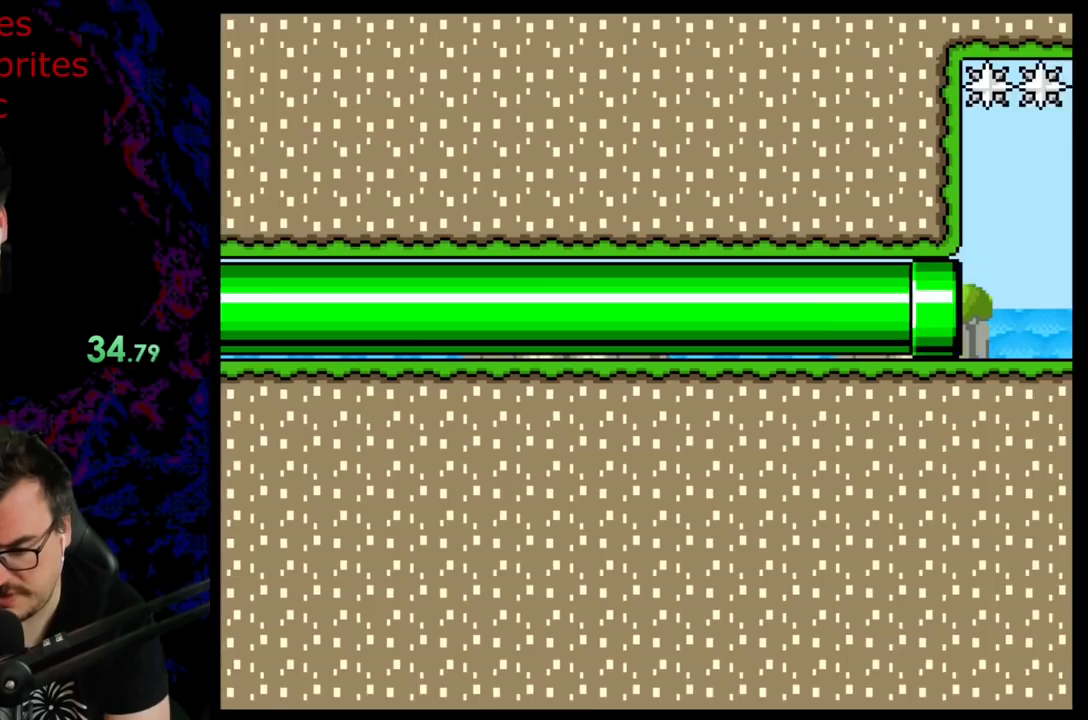
{"buttons": ["B", "Y"], "events": []}
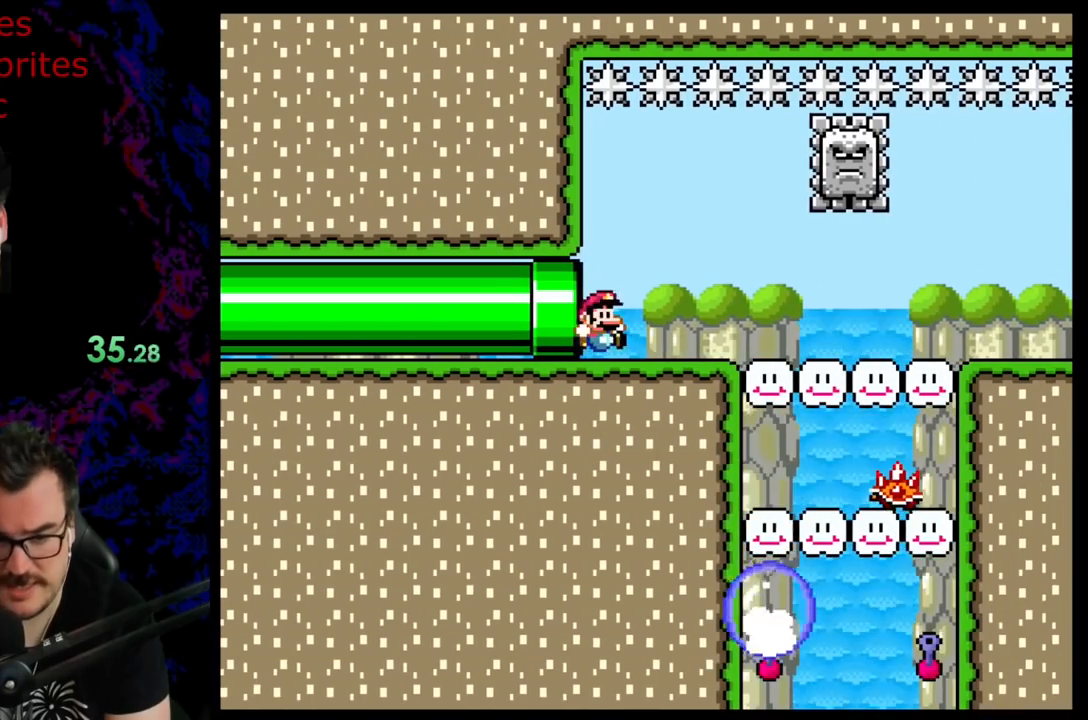
{"buttons": ["B", "Y"], "events": []}
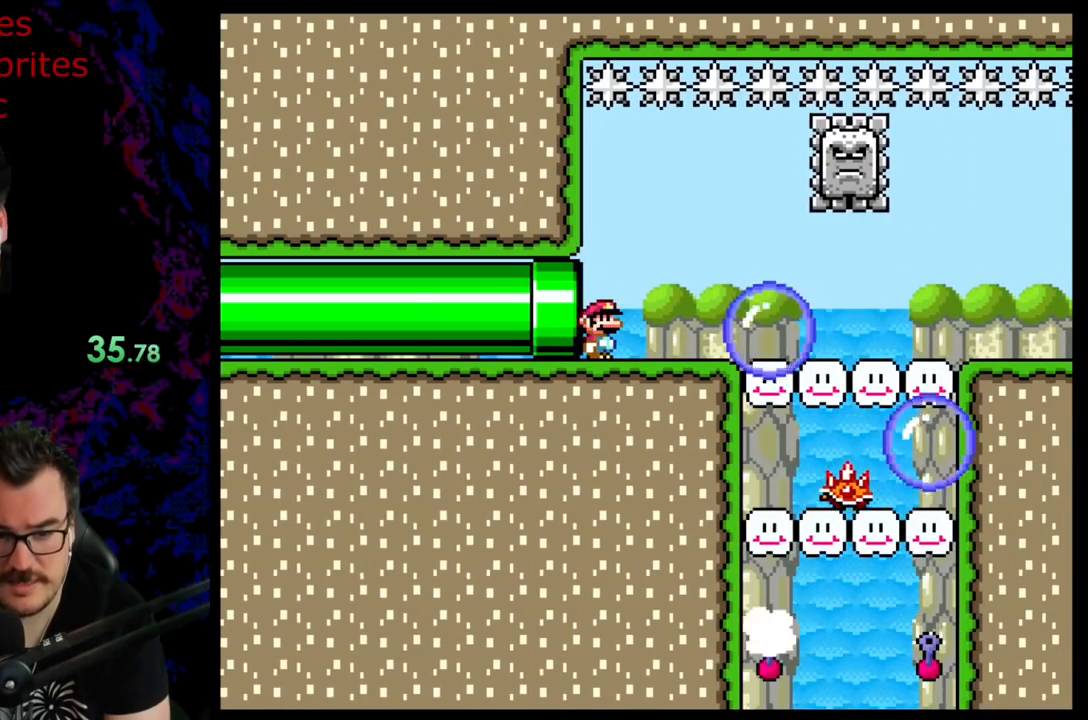
{"buttons": ["B", "Y"], "events": []}
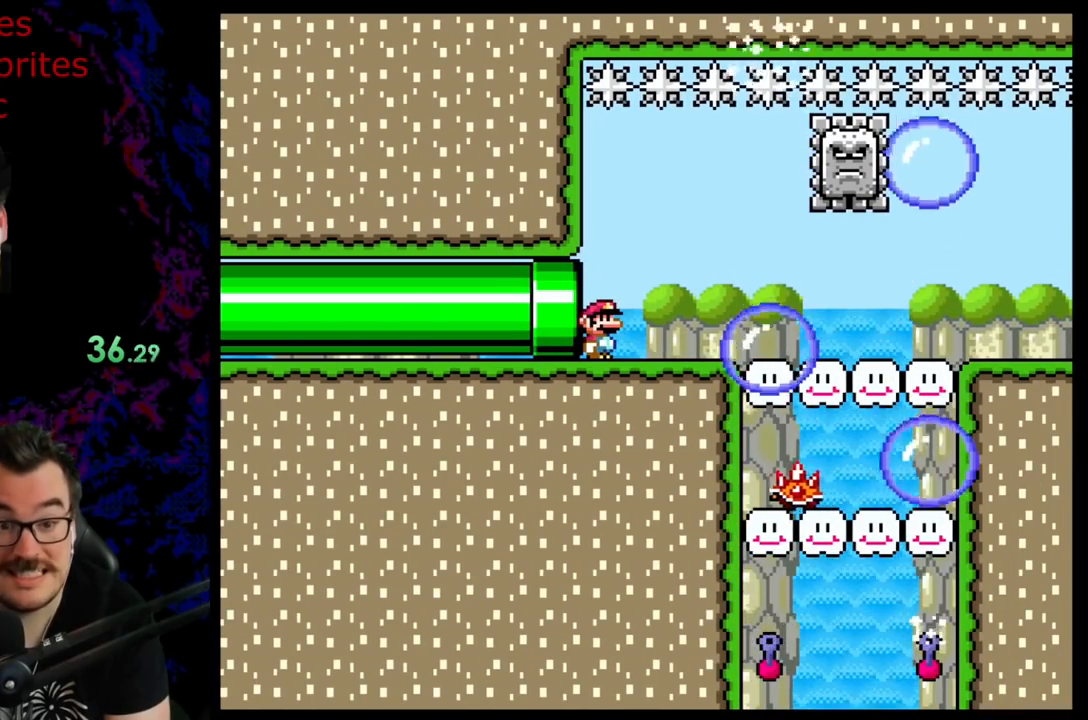
{"buttons": ["B", "Y"], "events": []}
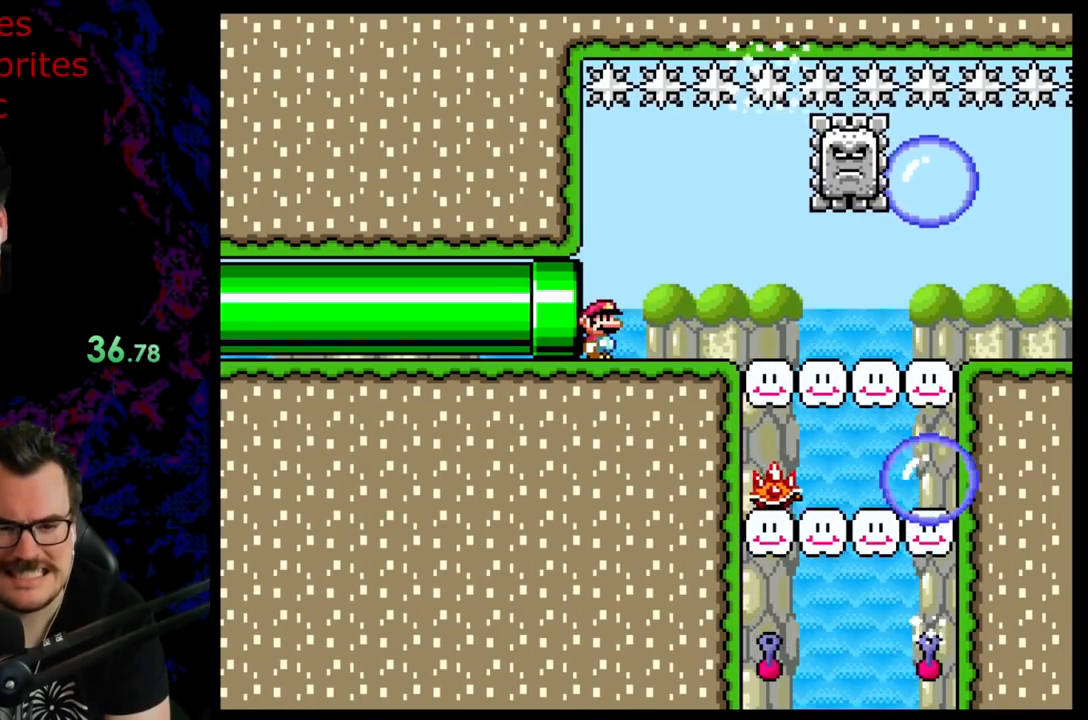
{"buttons": ["B", "Y"], "events": []}
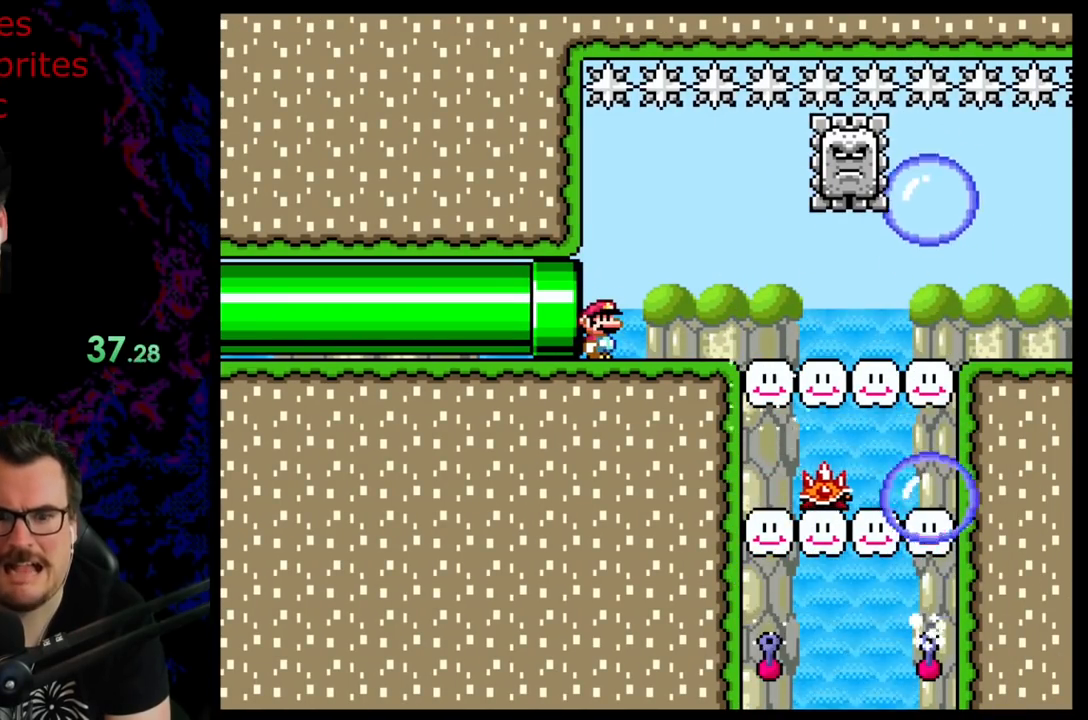
{"buttons": ["B", "Y"], "events": []}
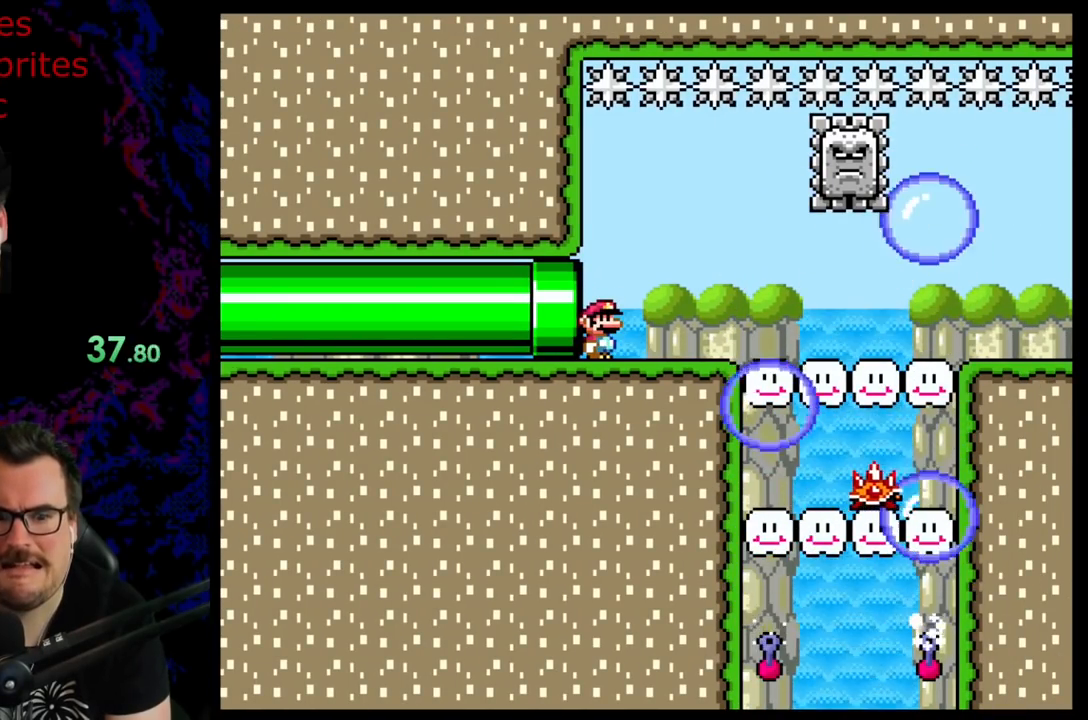
{"buttons": ["B", "Y"], "events": []}
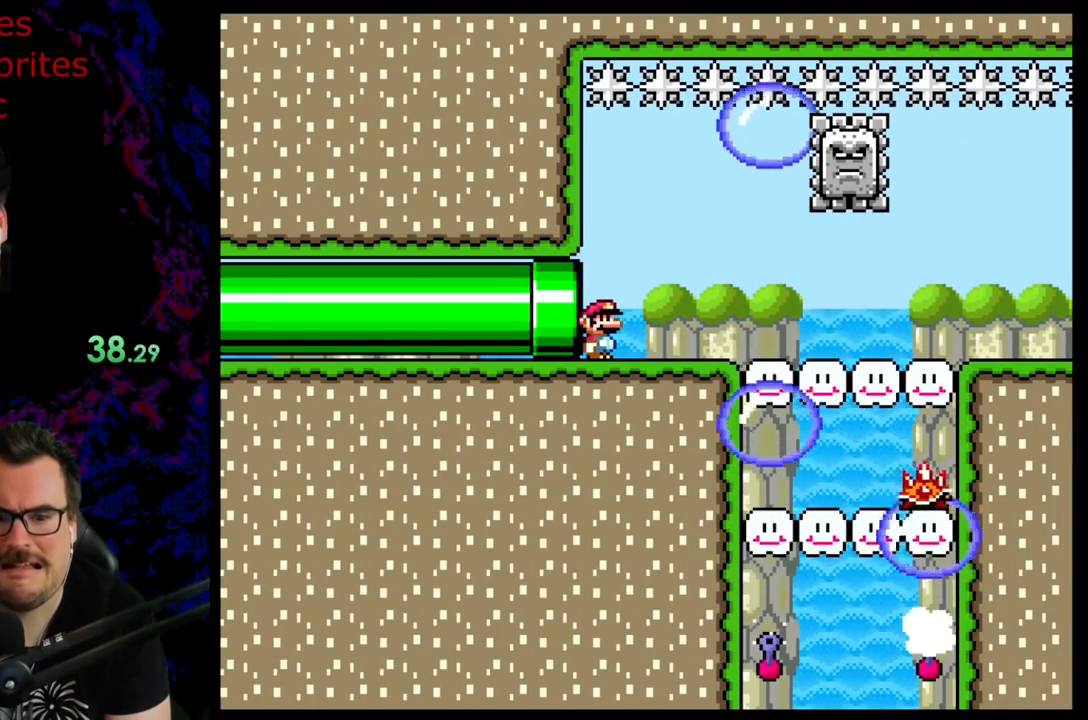
{"buttons": ["B", "Y"], "events": []}
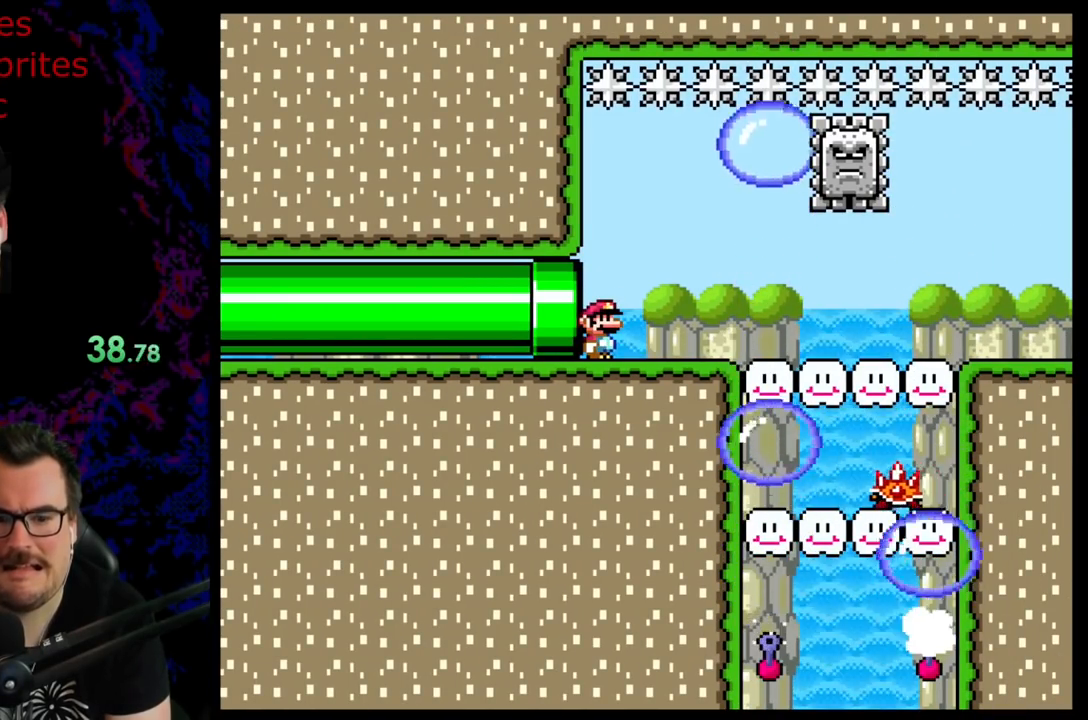
{"buttons": ["B", "Y", "DPAD_RIGHT"], "events": [[317, "DPAD_RIGHT", "down"]]}
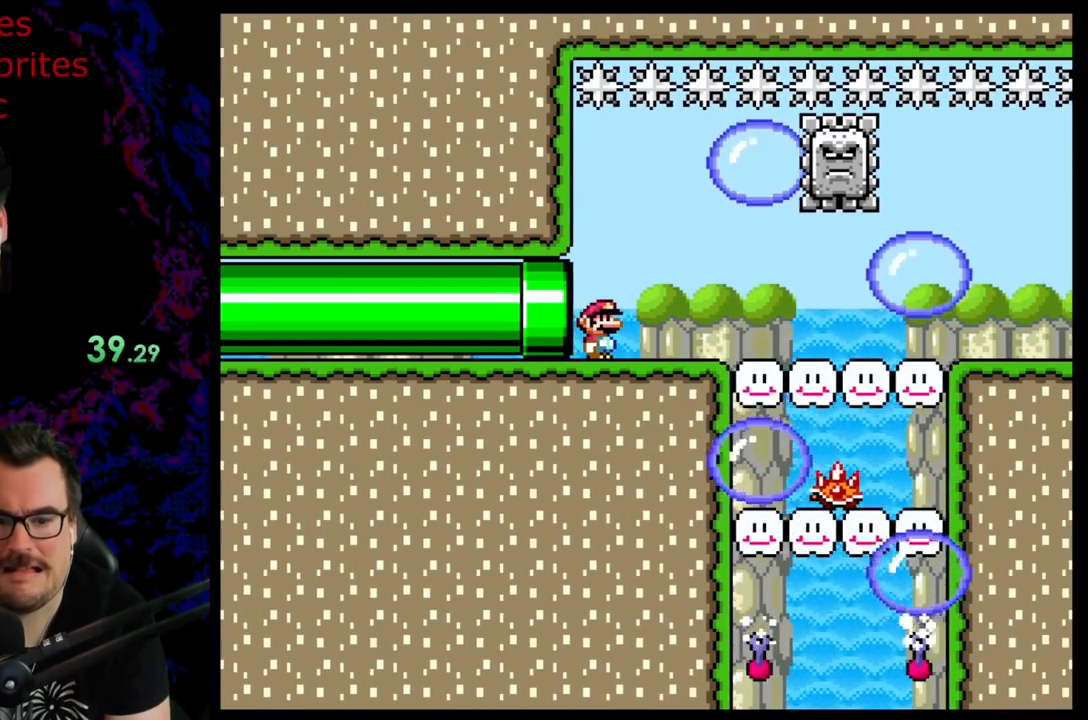
{"buttons": ["B", "Y"], "events": [[167, "DPAD_DOWN", "down"], [167, "DPAD_RIGHT", "up"], [183, "DPAD_DOWN", "up"], [183, "DPAD_LEFT", "down"], [417, "DPAD_LEFT", "up"]]}
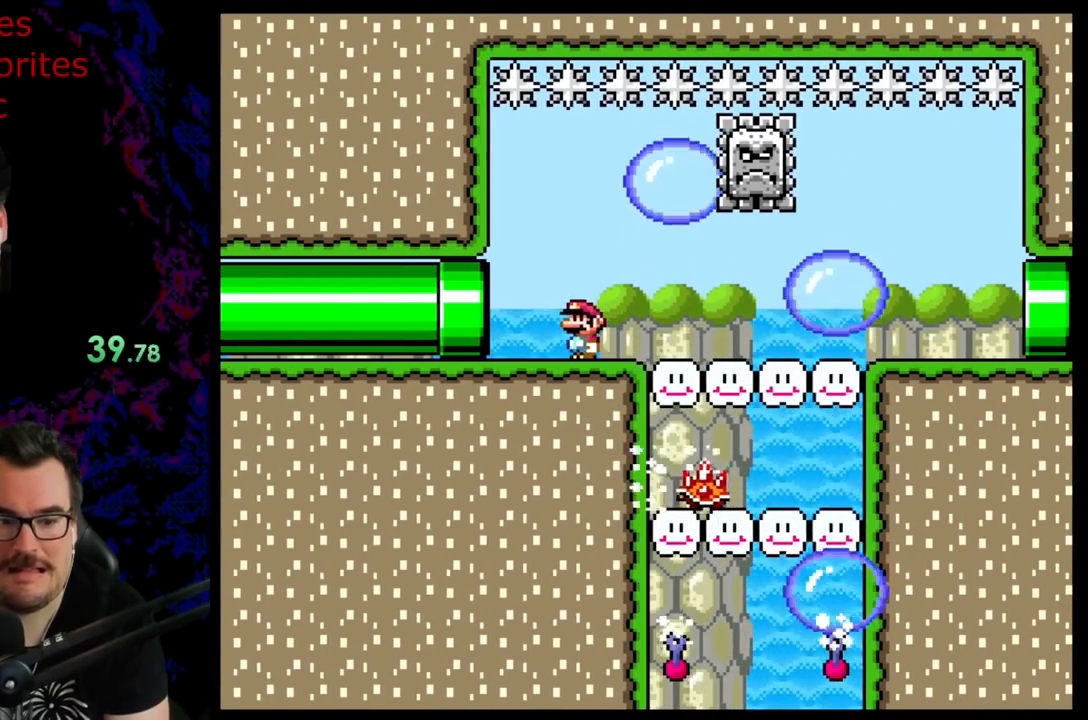
{"buttons": ["B", "Y", "DPAD_DOWN"], "events": [[67, "DPAD_RIGHT", "down"], [250, "DPAD_RIGHT", "up"], [350, "DPAD_RIGHT", "down"], [500, "DPAD_DOWN", "down"], [500, "DPAD_RIGHT", "up"]]}
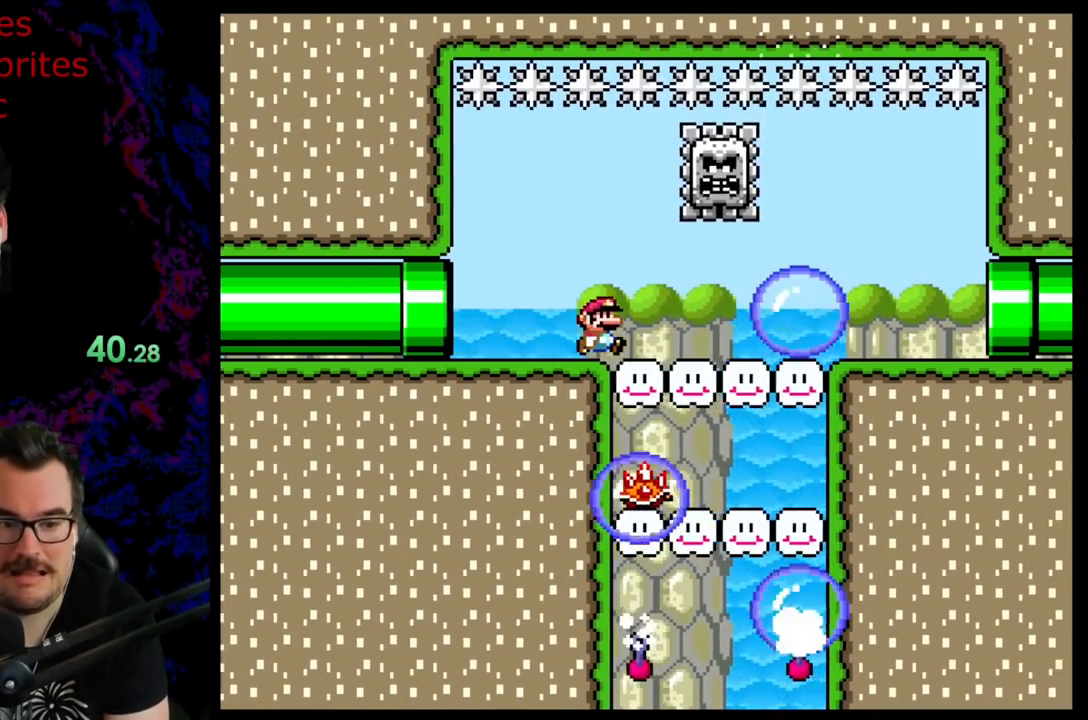
{"buttons": ["X", "DPAD_RIGHT"], "events": [[17, "DPAD_DOWN", "up"], [17, "DPAD_LEFT", "down"], [150, "DPAD_LEFT", "up"], [367, "B", "up"], [367, "X", "down"], [417, "Y", "up"], [483, "DPAD_RIGHT", "down"]]}
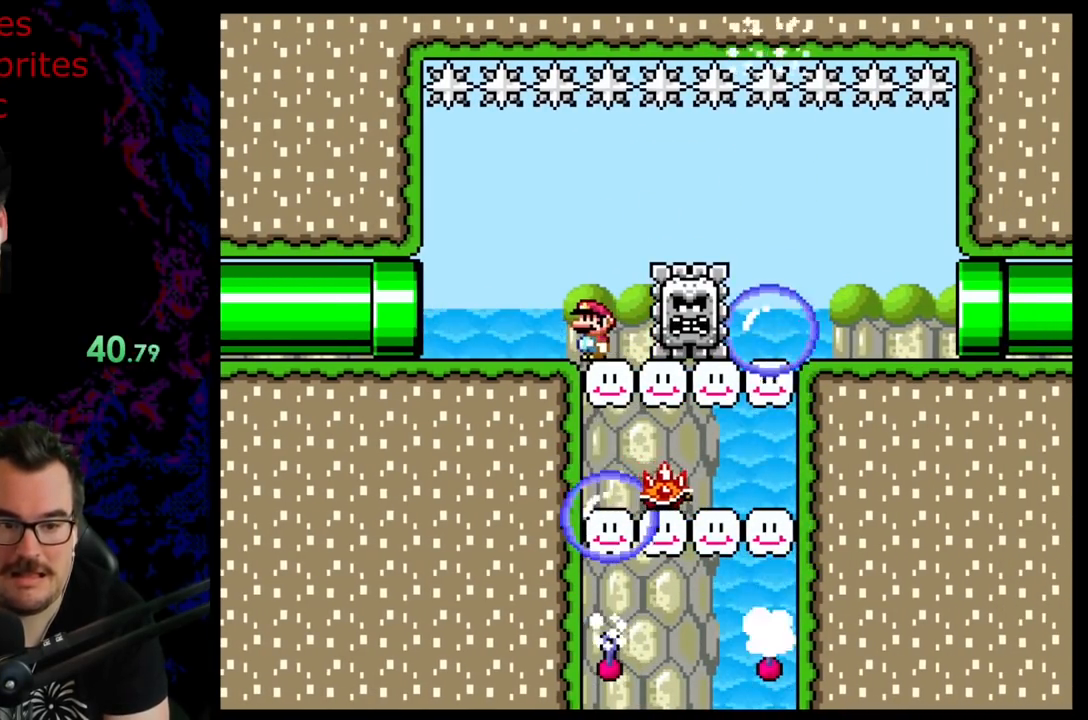
{"buttons": ["X", "DPAD_LEFT"], "events": [[50, "DPAD_RIGHT", "up"], [267, "A", "down"], [267, "DPAD_RIGHT", "down"], [350, "DPAD_RIGHT", "up"], [417, "DPAD_LEFT", "down"], [467, "A", "up"]]}
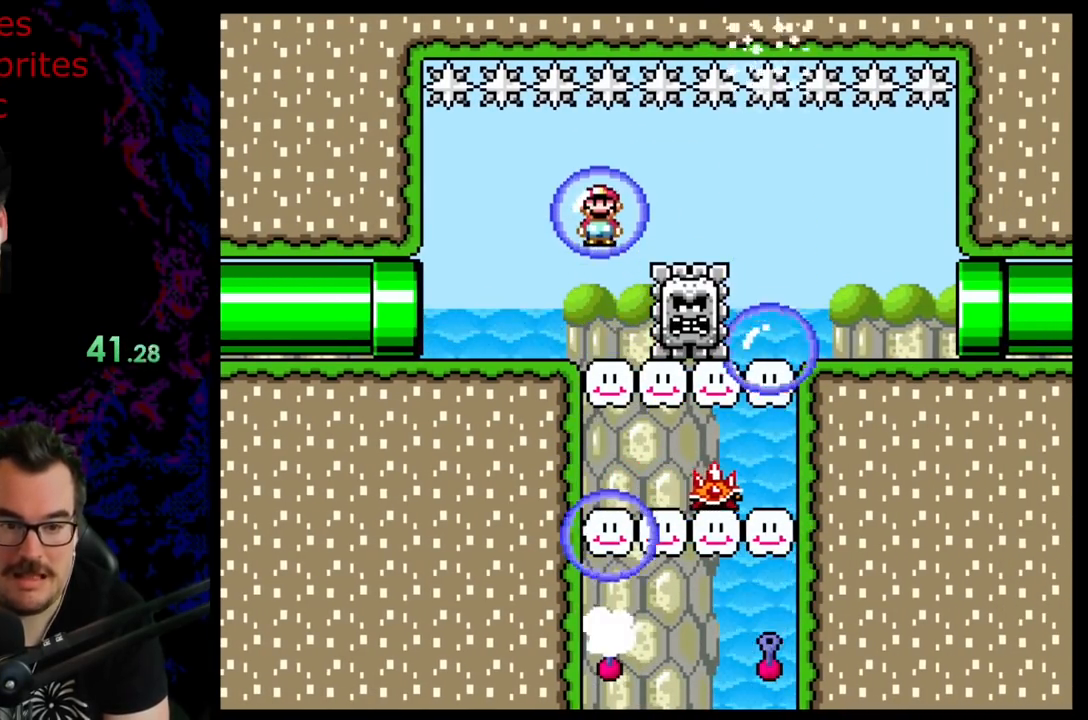
{"buttons": ["X", "DPAD_DOWN", "DPAD_RIGHT"], "events": [[250, "DPAD_DOWN", "down"], [283, "DPAD_LEFT", "up"], [383, "DPAD_RIGHT", "down"]]}